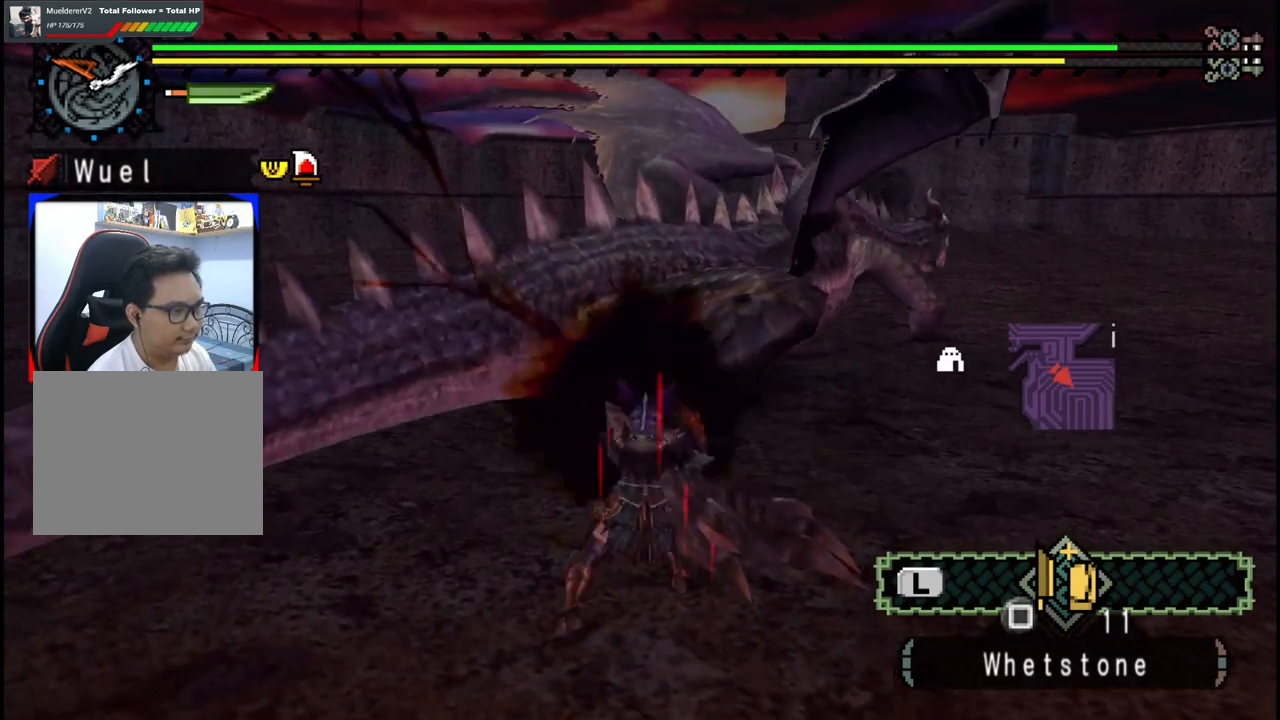
Gameplay with a controller (Xbox layout); each line is a JSON object with the inputs held at the frame after it. "events" lists button and stick changes between this image and that frame as [ms after this image, input, new state], when the widget could be followed in between. Not read: L2 L3 R2 R3.
{"buttons": ["B"], "left_stick": "right", "right_stick": "center", "events": [[50, "B", "down"], [150, "B", "up"], [217, "B", "down"], [333, "B", "up"], [400, "B", "down"]]}
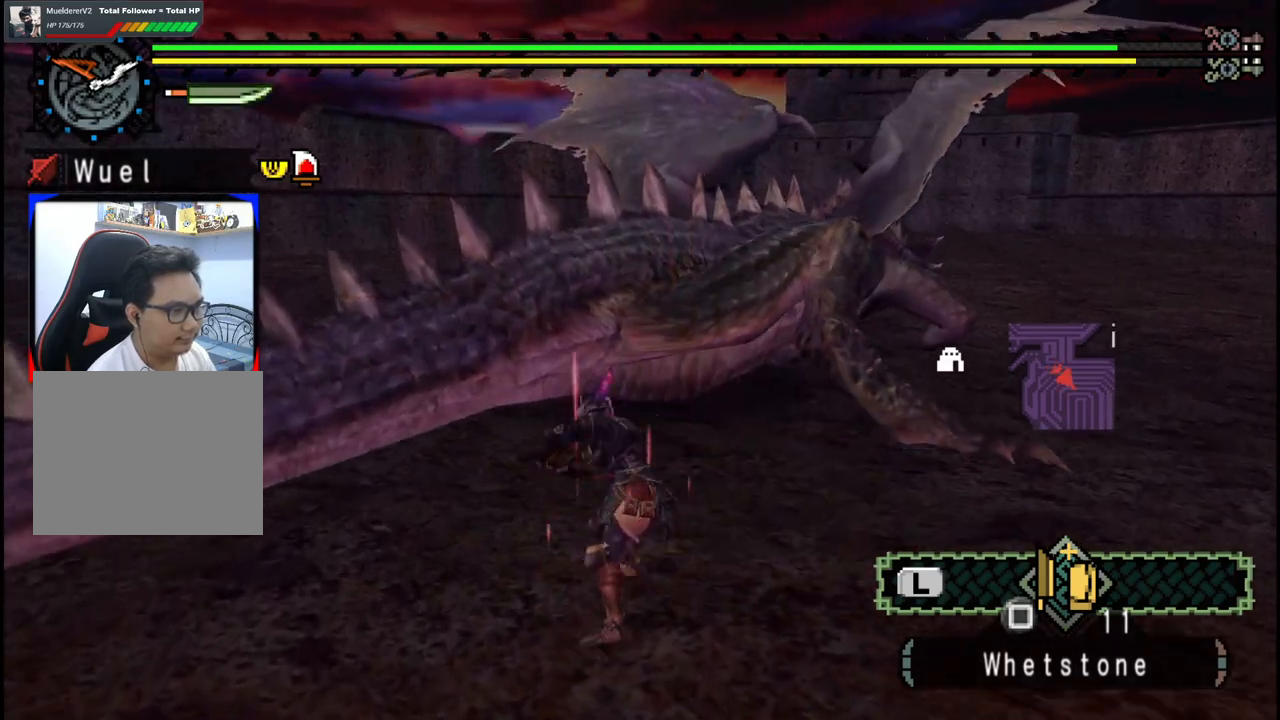
{"buttons": [], "left_stick": "right", "right_stick": "right", "events": [[33, "B", "up"], [367, "right_stick", "right"]]}
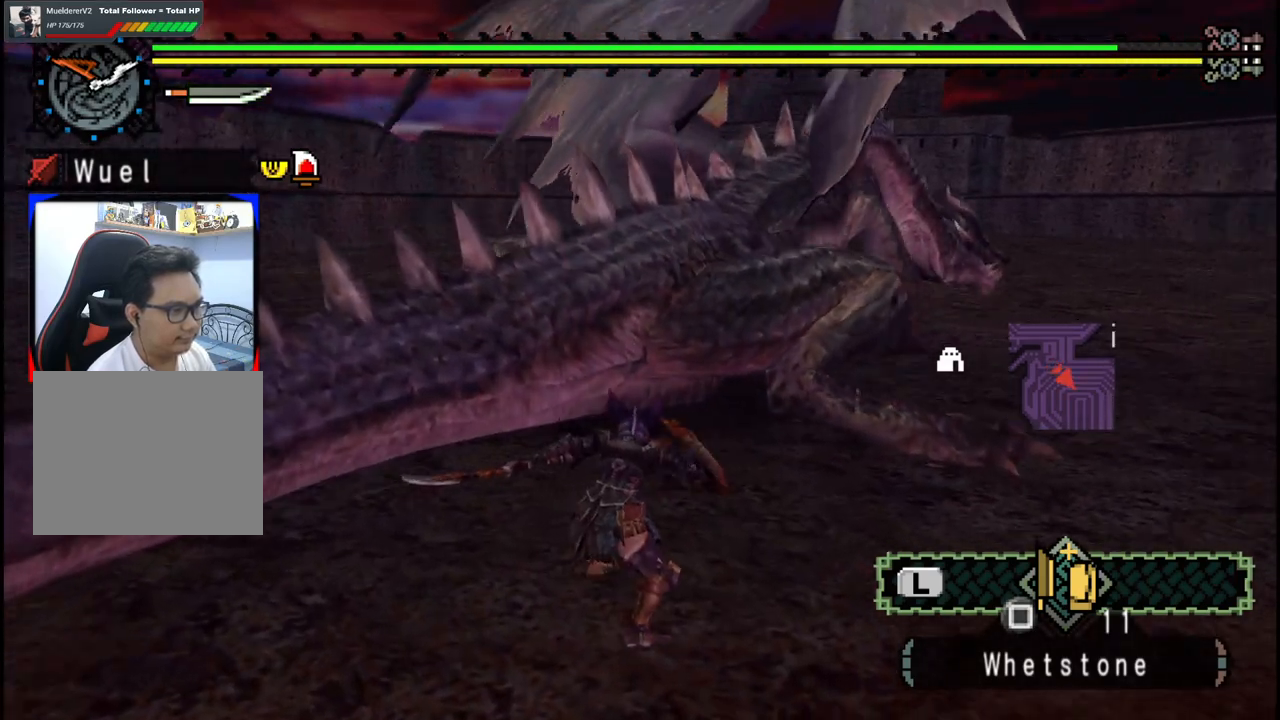
{"buttons": [], "left_stick": "up-right", "right_stick": "center", "events": [[33, "right_stick", "center"], [283, "left_stick", "up-right"]]}
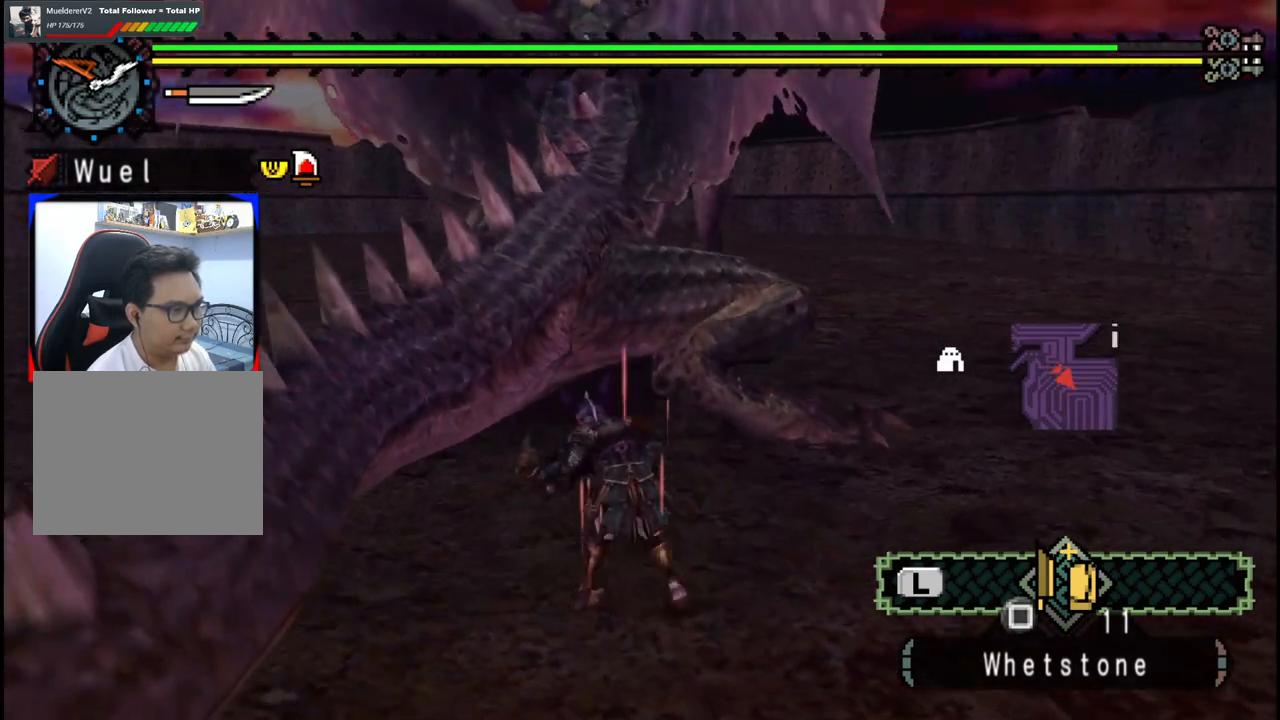
{"buttons": [], "left_stick": "up-right", "right_stick": "center", "events": [[283, "B", "down"], [417, "B", "up"]]}
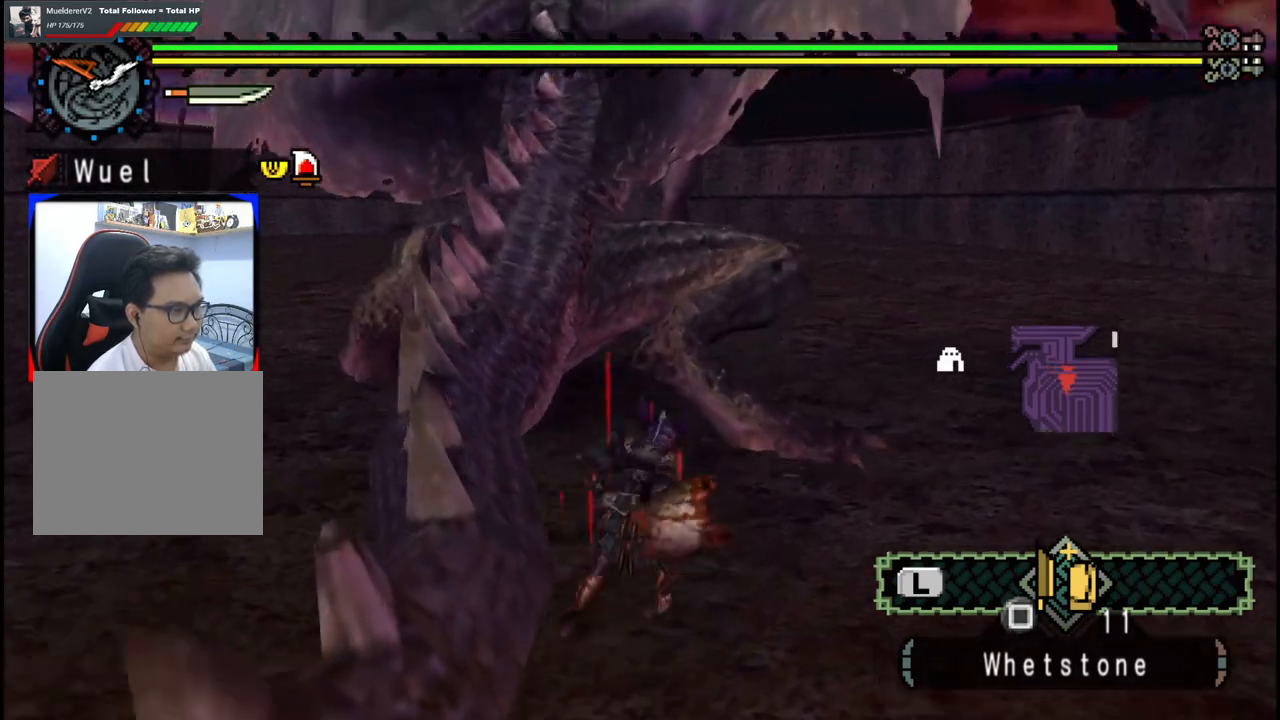
{"buttons": [], "left_stick": "left", "right_stick": "down-left", "events": [[200, "Y", "down"], [200, "left_stick", "center"], [283, "left_stick", "left"], [317, "Y", "up"], [500, "right_stick", "down-left"]]}
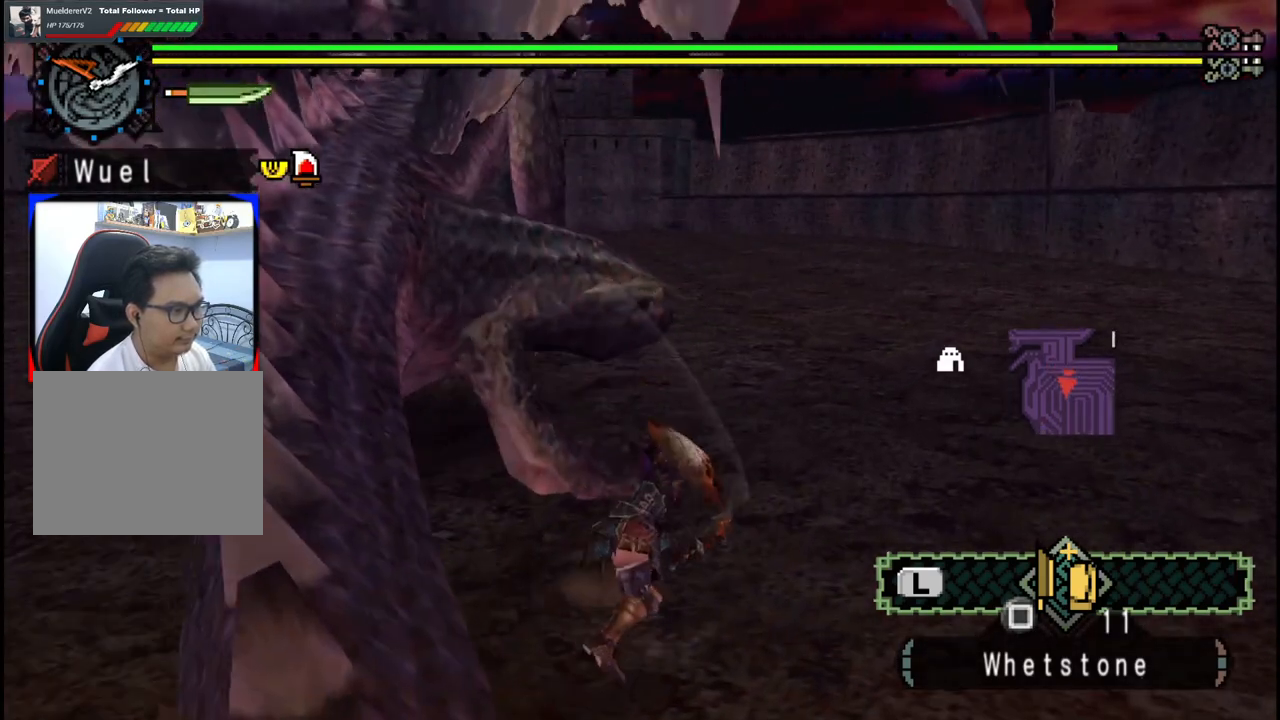
{"buttons": [], "left_stick": "left", "right_stick": "center", "events": [[167, "right_stick", "center"]]}
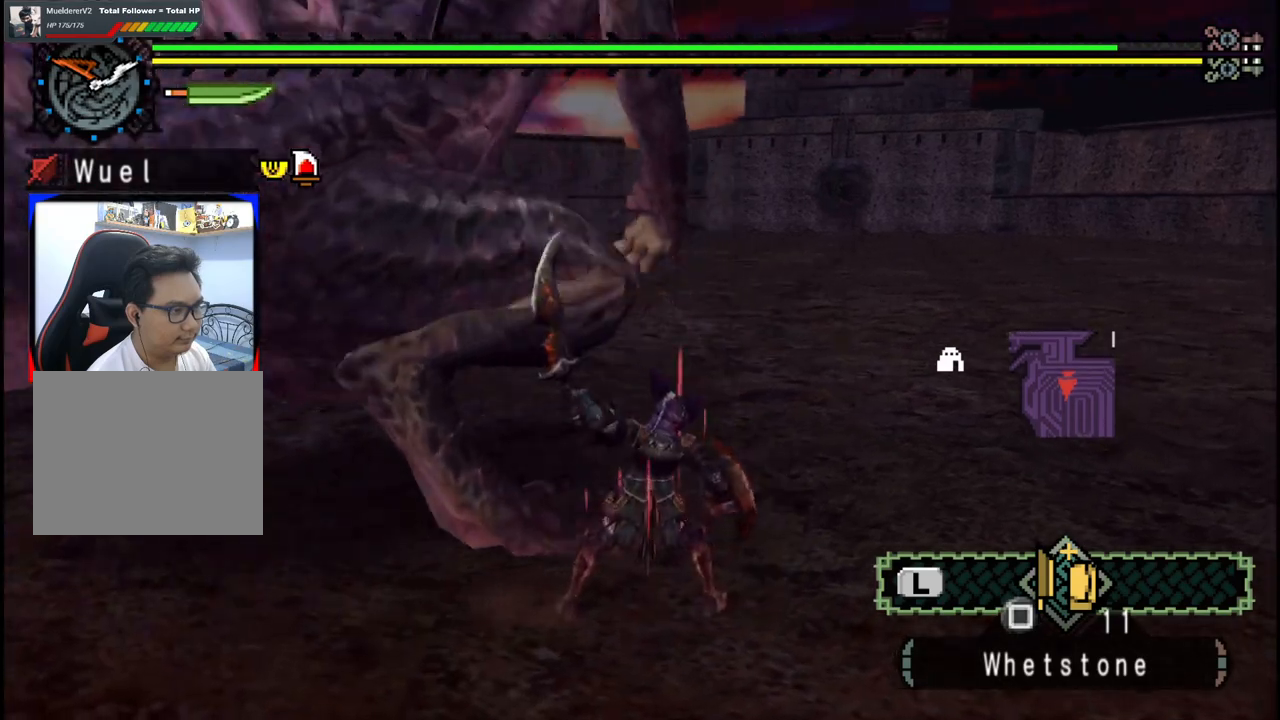
{"buttons": [], "left_stick": "down-left", "right_stick": "left", "events": [[167, "left_stick", "down-left"], [483, "right_stick", "left"]]}
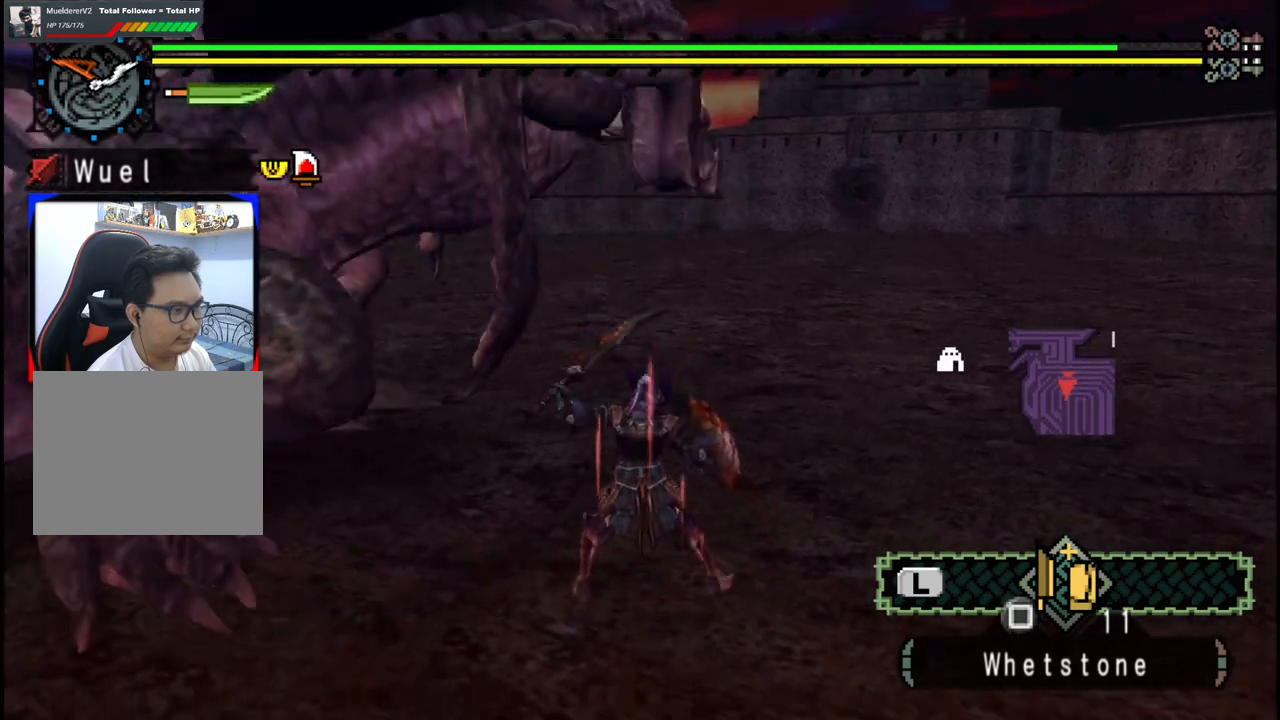
{"buttons": [], "left_stick": "down-left", "right_stick": "center", "events": [[133, "right_stick", "center"]]}
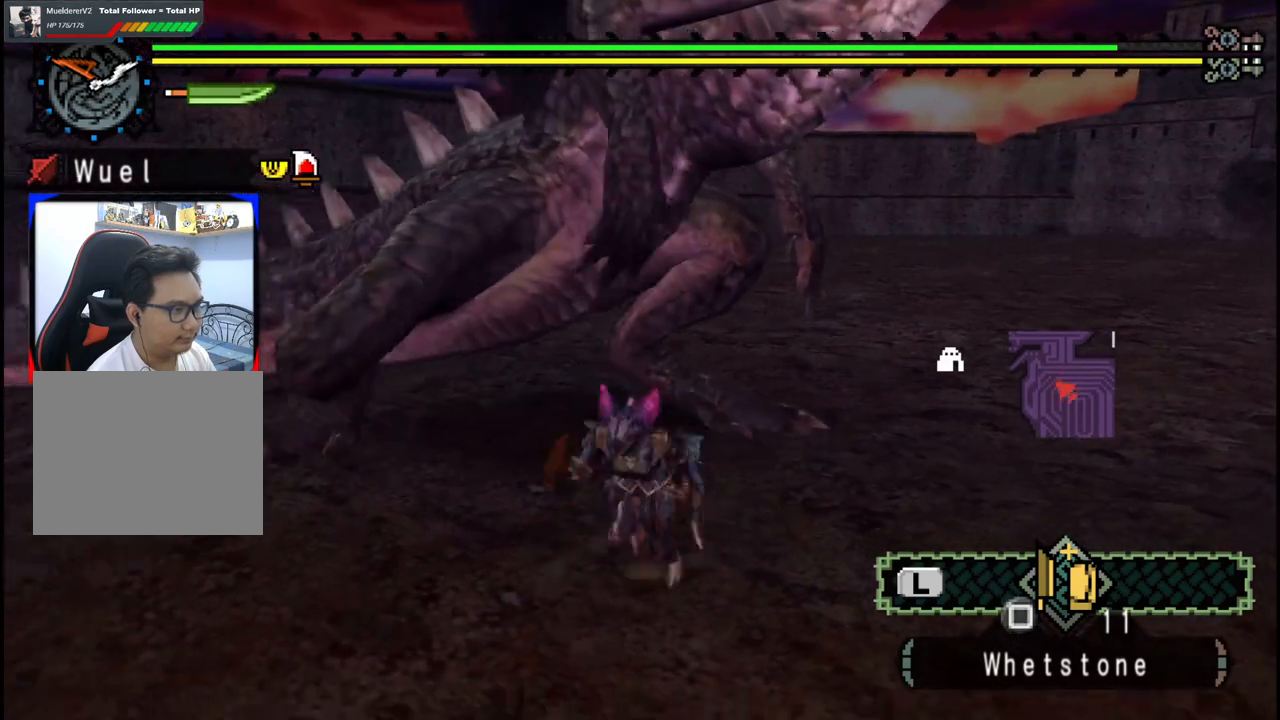
{"buttons": [], "left_stick": "left", "right_stick": "center", "events": [[383, "left_stick", "left"]]}
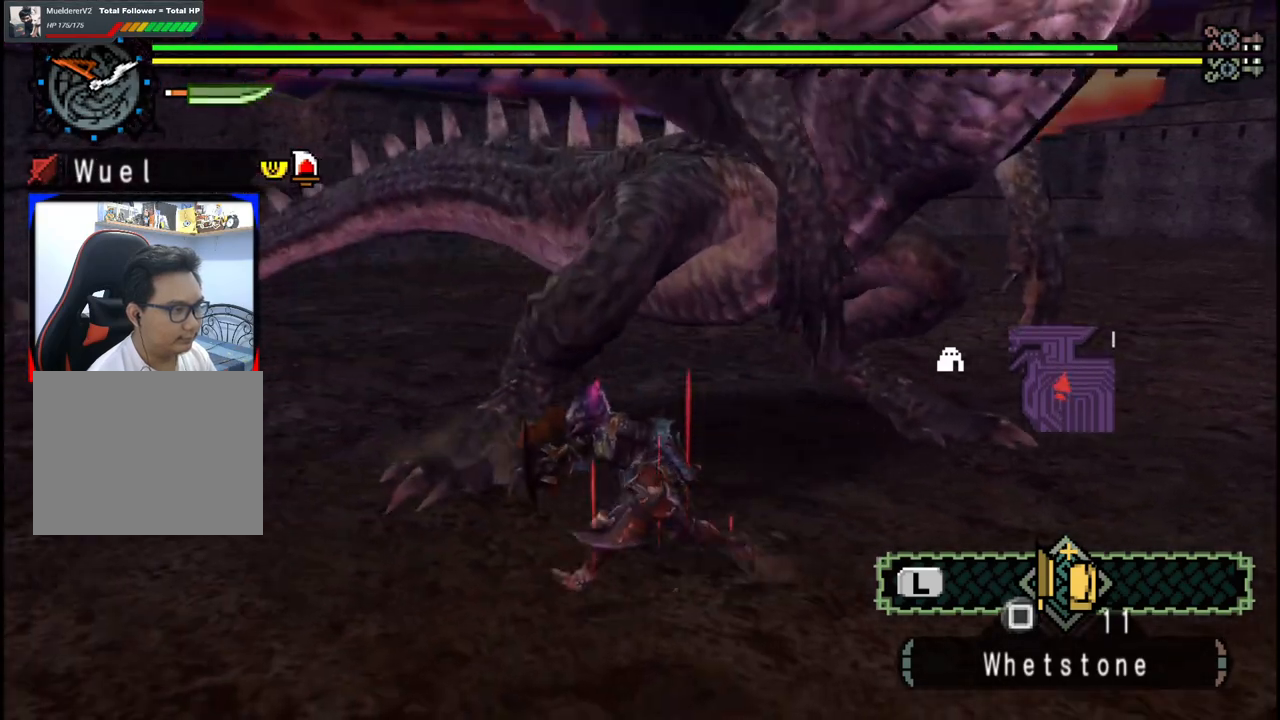
{"buttons": [], "left_stick": "up-left", "right_stick": "center", "events": [[300, "left_stick", "up-left"]]}
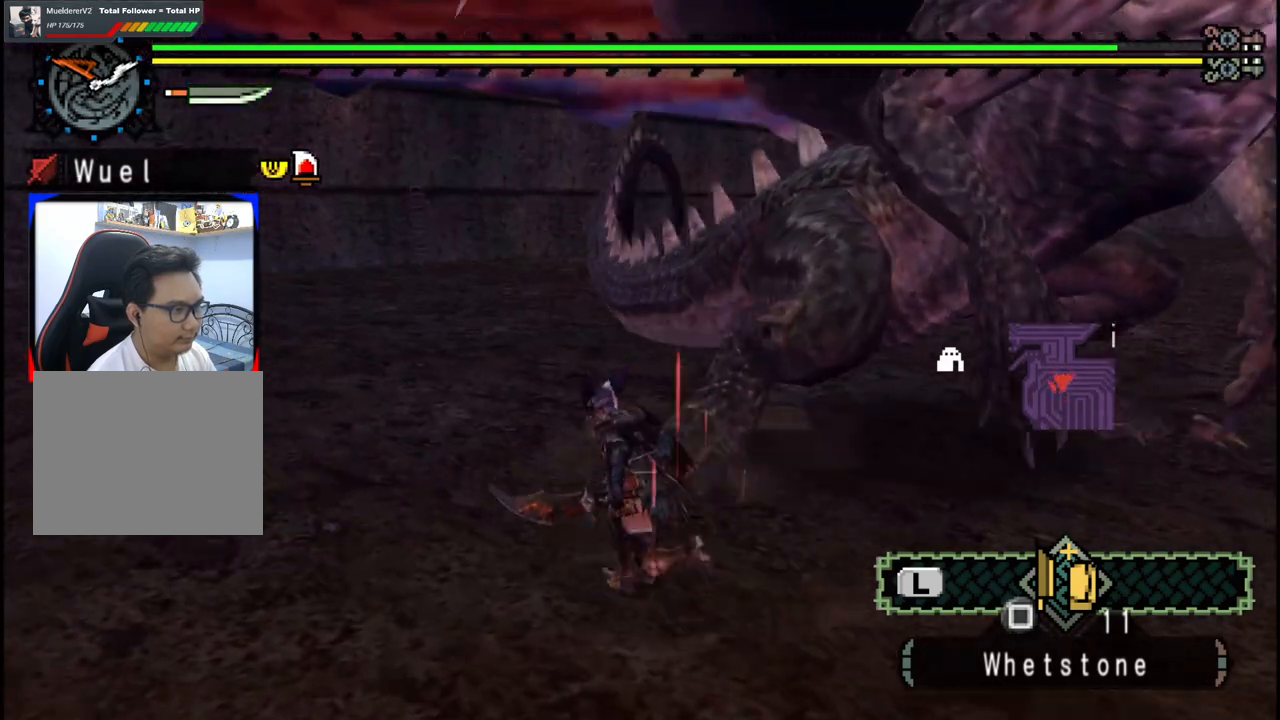
{"buttons": [], "left_stick": "left", "right_stick": "right", "events": [[250, "right_stick", "right"], [450, "left_stick", "left"]]}
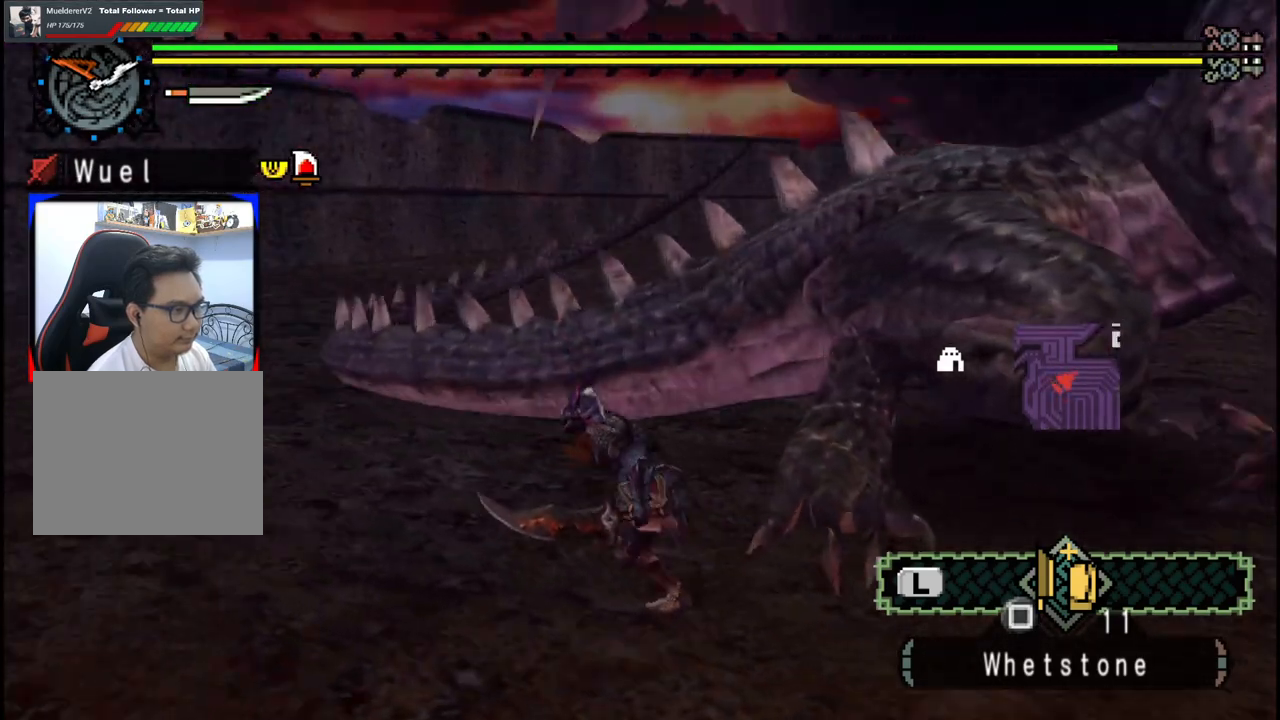
{"buttons": [], "left_stick": "down-left", "right_stick": "center", "events": [[250, "left_stick", "down-left"], [317, "right_stick", "center"]]}
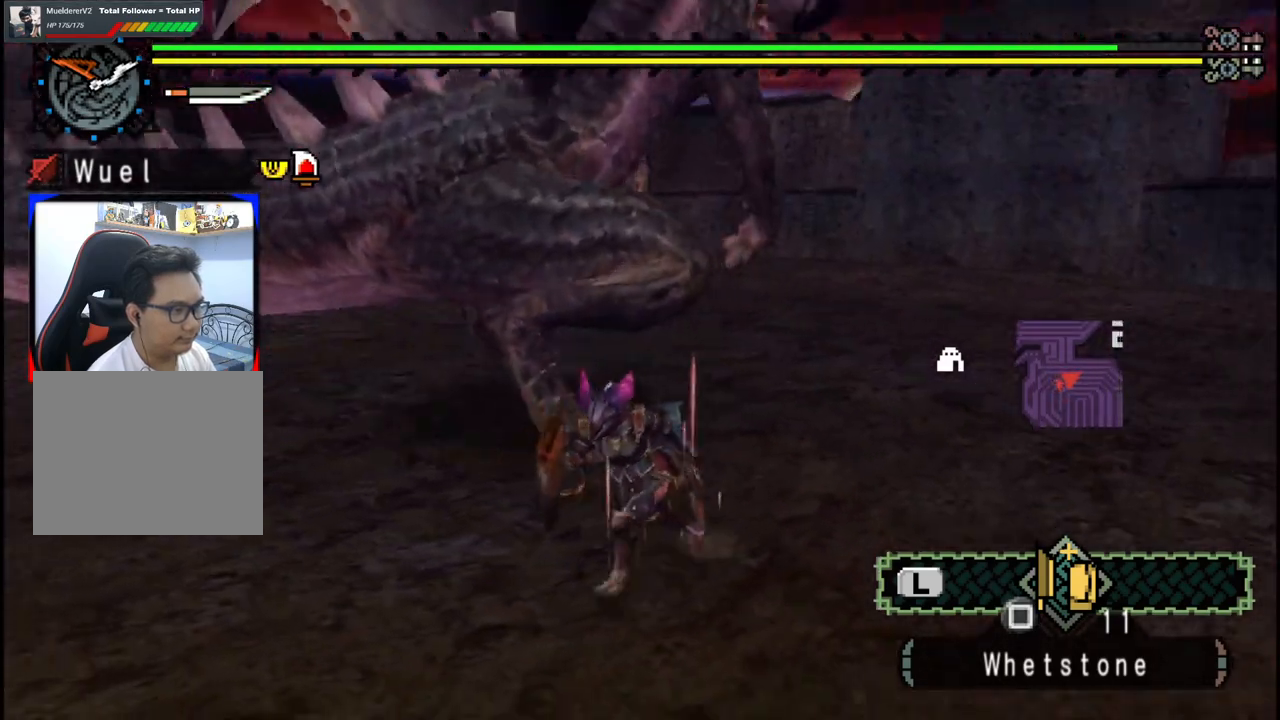
{"buttons": [], "left_stick": "down-left", "right_stick": "center", "events": [[117, "right_stick", "right"], [400, "right_stick", "center"]]}
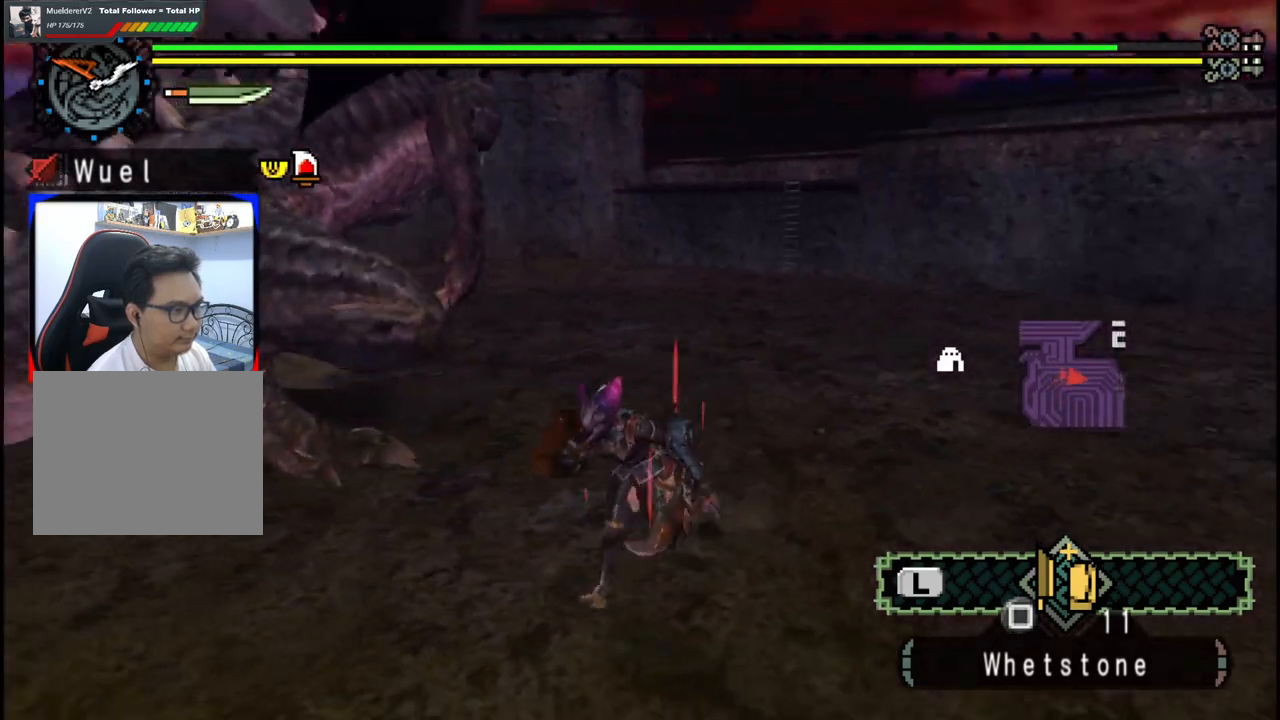
{"buttons": [], "left_stick": "down-left", "right_stick": "center", "events": []}
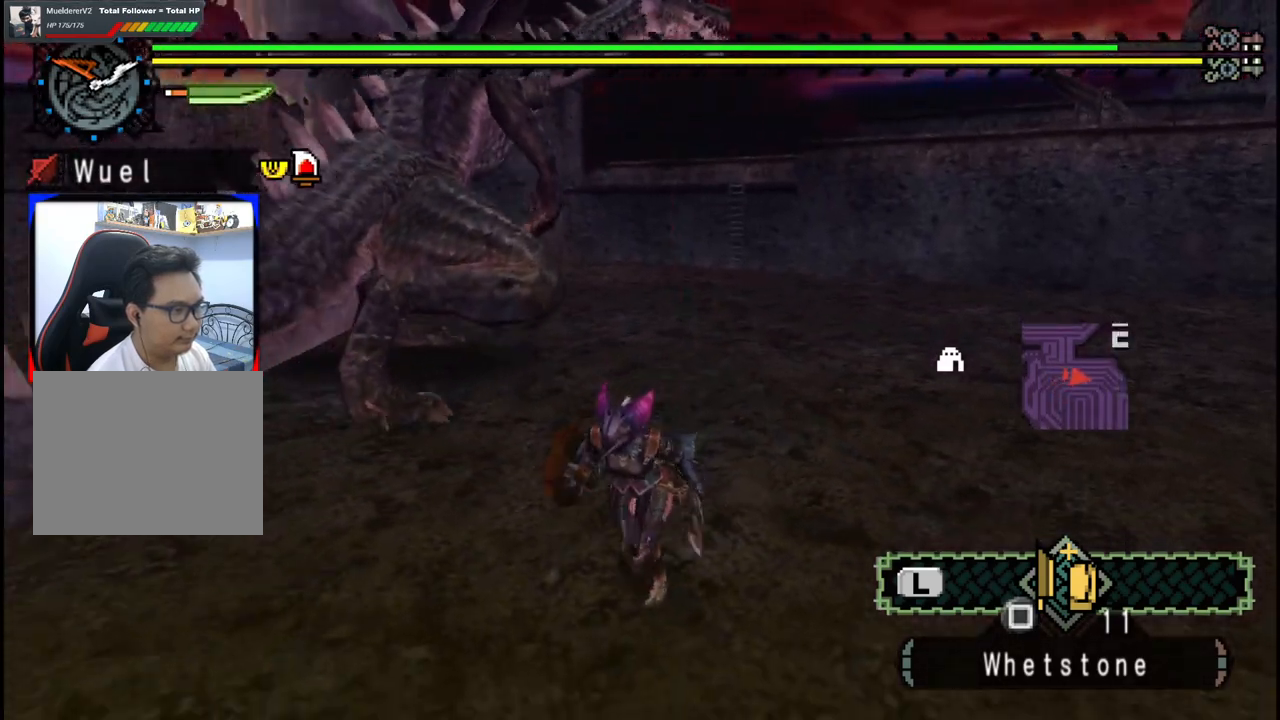
{"buttons": [], "left_stick": "down-left", "right_stick": "center", "events": []}
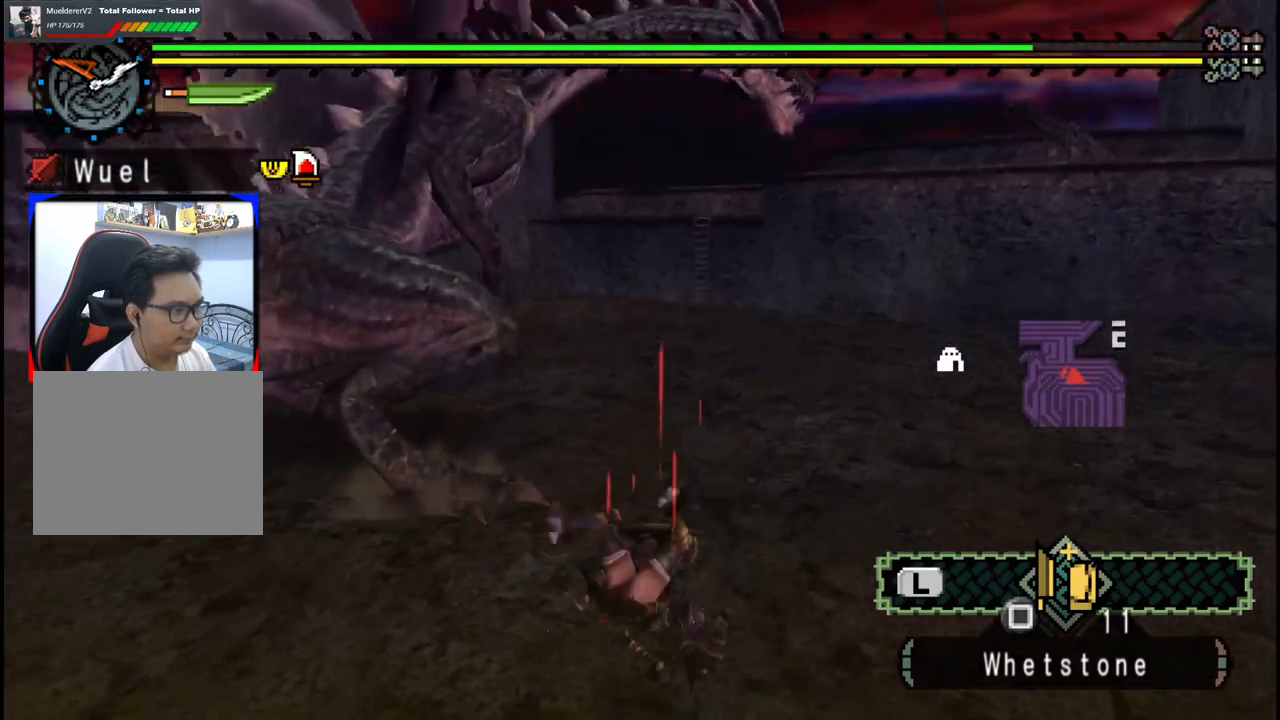
{"buttons": [], "left_stick": "left", "right_stick": "left", "events": [[217, "left_stick", "center"], [383, "left_stick", "left"], [467, "right_stick", "left"]]}
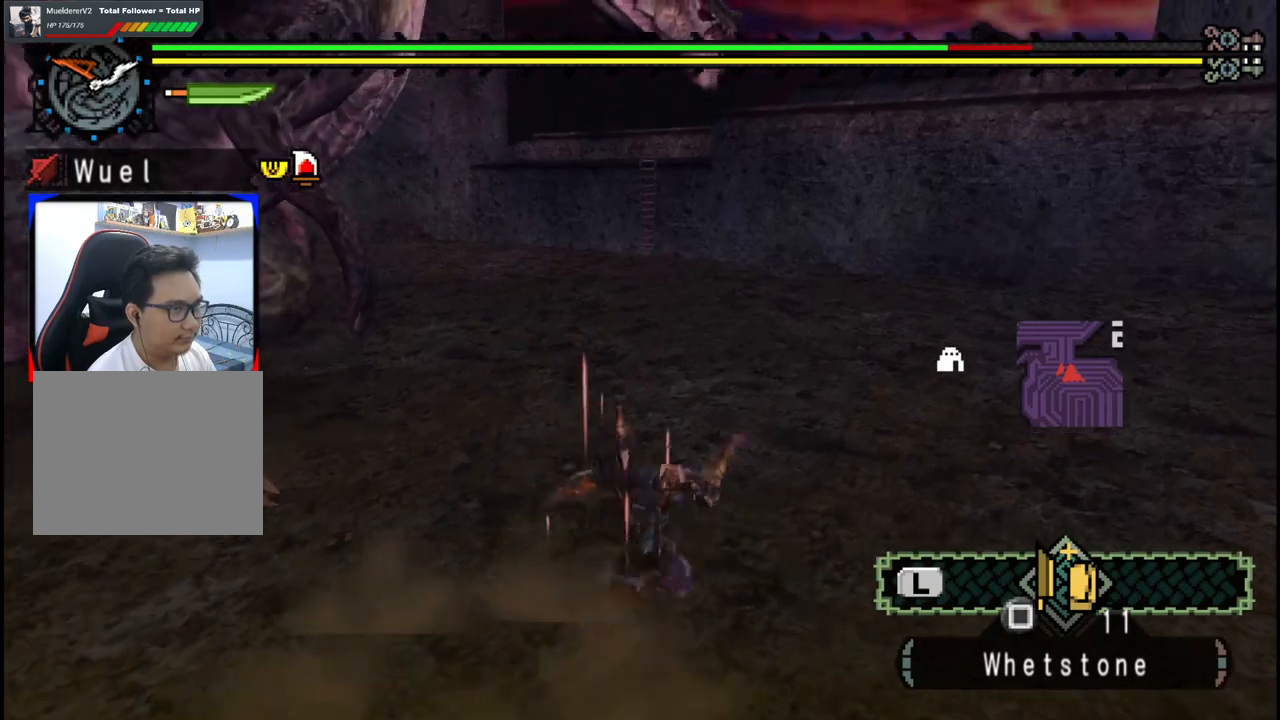
{"buttons": [], "left_stick": "left", "right_stick": "center", "events": [[150, "right_stick", "center"], [217, "A", "down"], [317, "A", "up"], [400, "A", "down"], [500, "A", "up"]]}
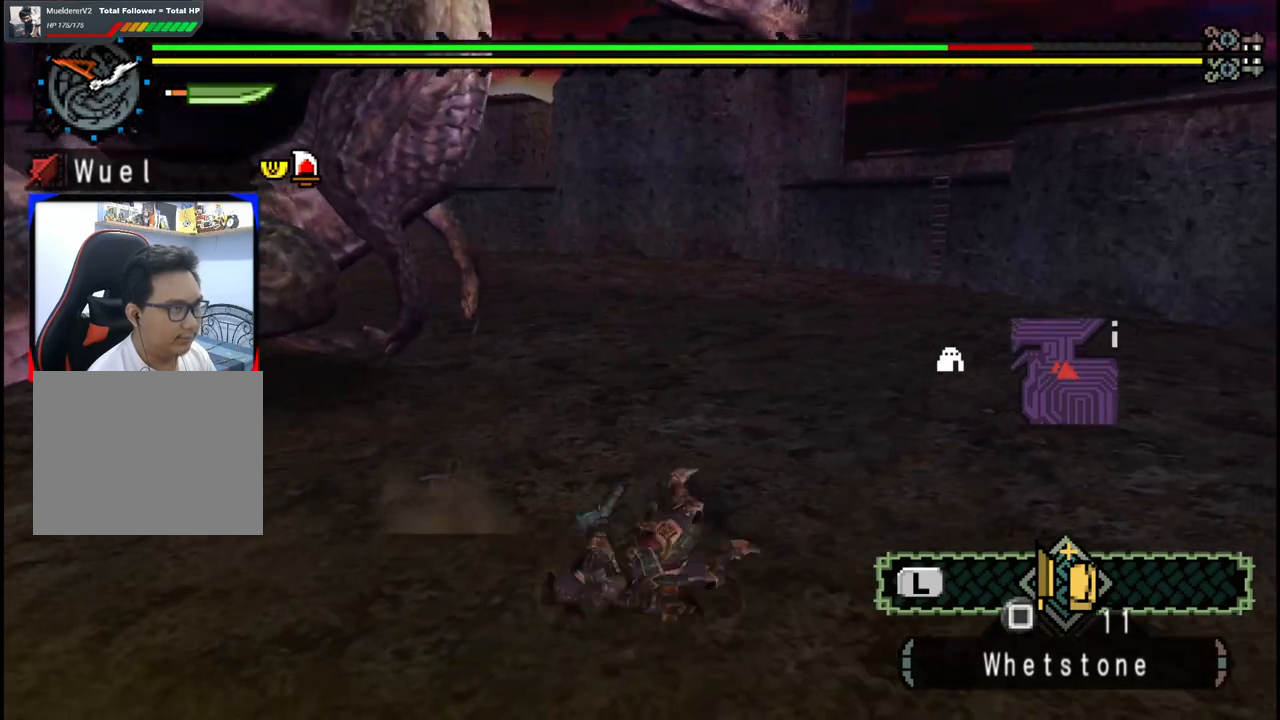
{"buttons": [], "left_stick": "left", "right_stick": "center", "events": [[217, "right_stick", "left"], [400, "right_stick", "center"]]}
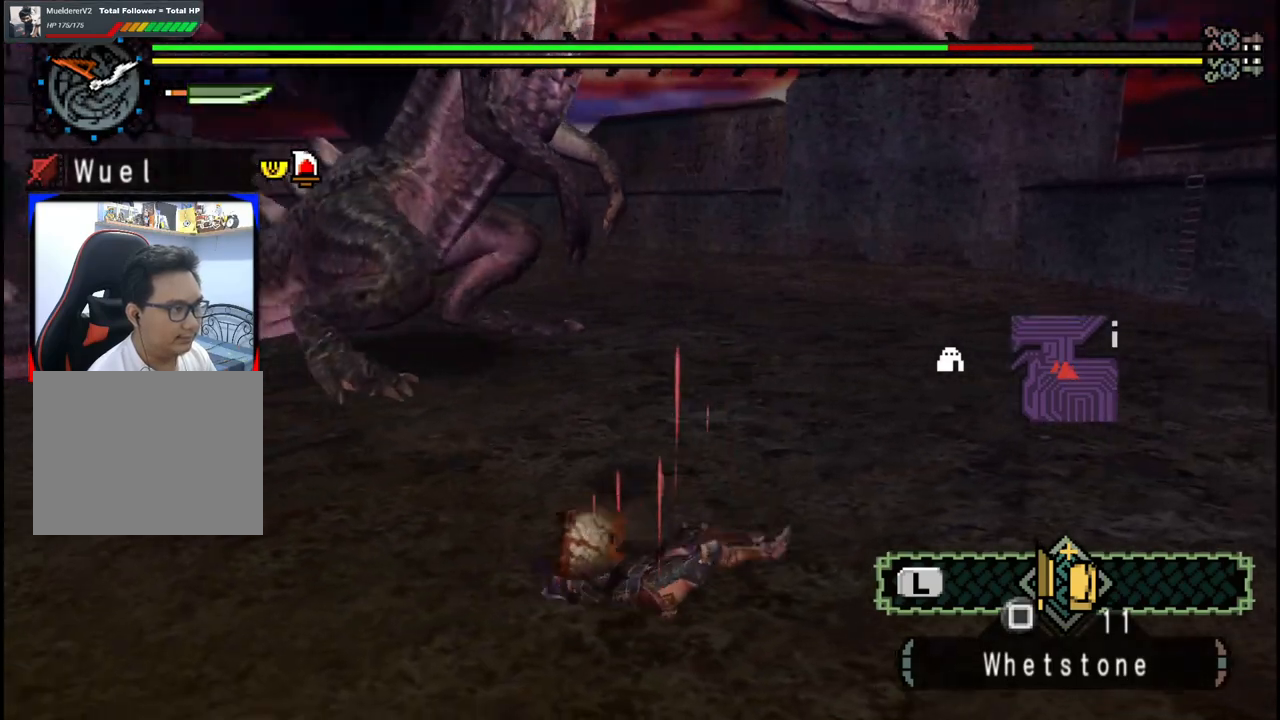
{"buttons": [], "left_stick": "left", "right_stick": "center", "events": [[50, "A", "down"], [117, "A", "up"], [233, "A", "down"], [317, "A", "up"]]}
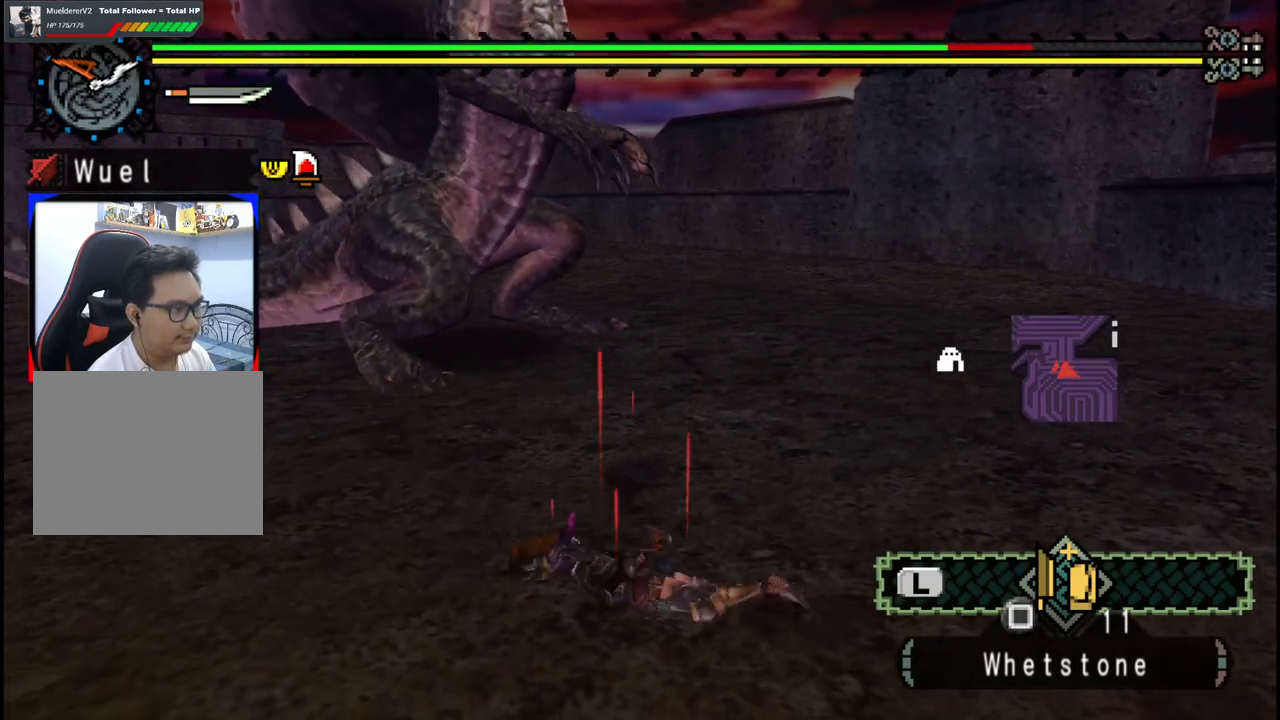
{"buttons": [], "left_stick": "center", "right_stick": "center", "events": [[417, "left_stick", "center"]]}
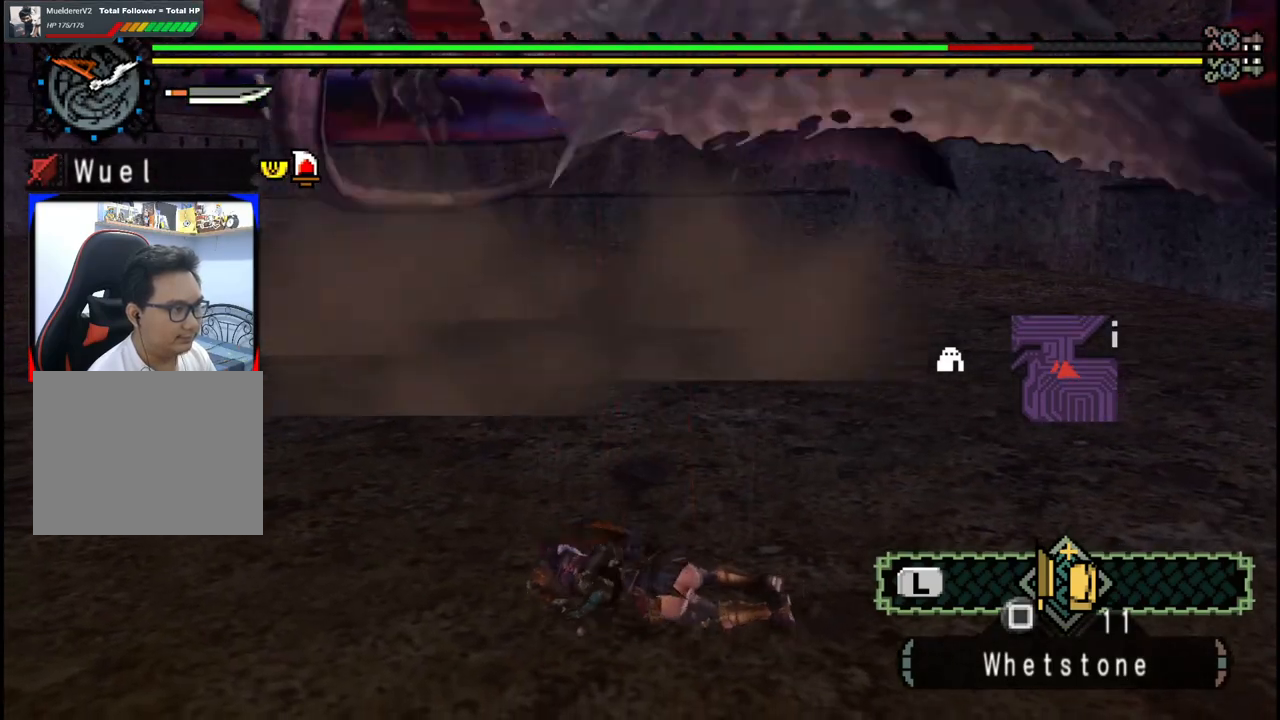
{"buttons": [], "left_stick": "down-left", "right_stick": "center", "events": [[100, "left_stick", "down-left"]]}
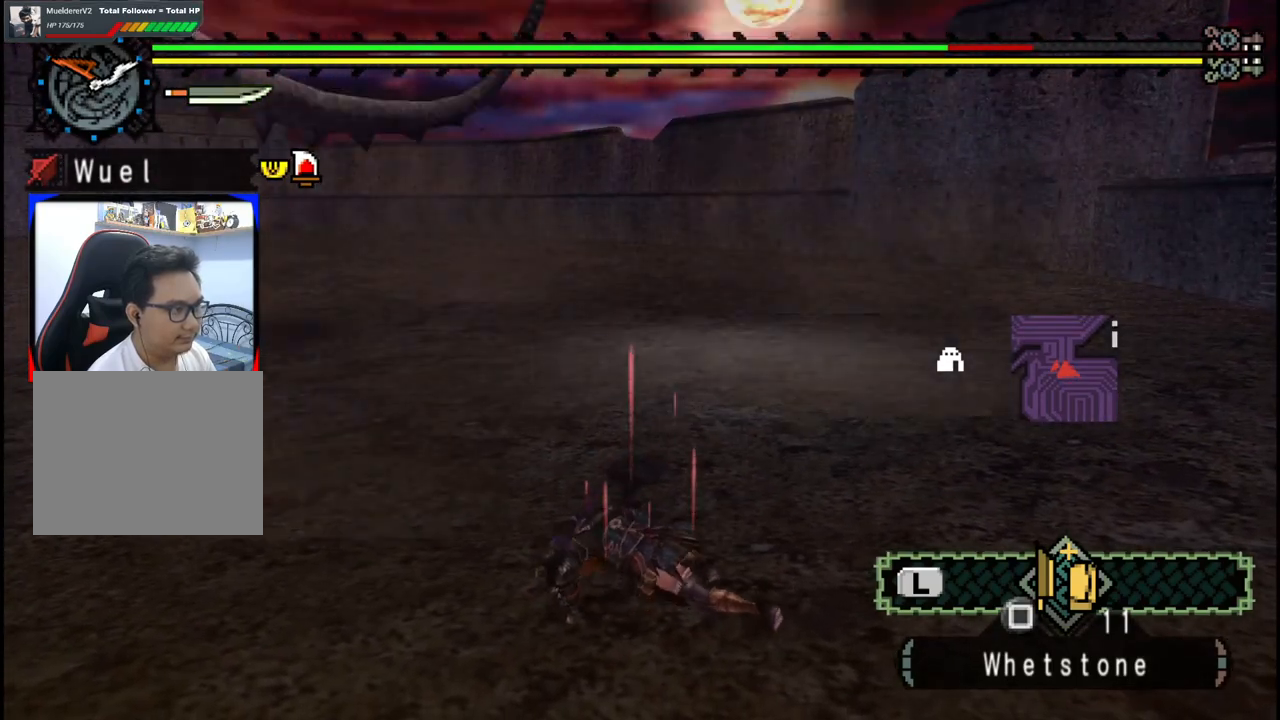
{"buttons": [], "left_stick": "down-left", "right_stick": "center", "events": []}
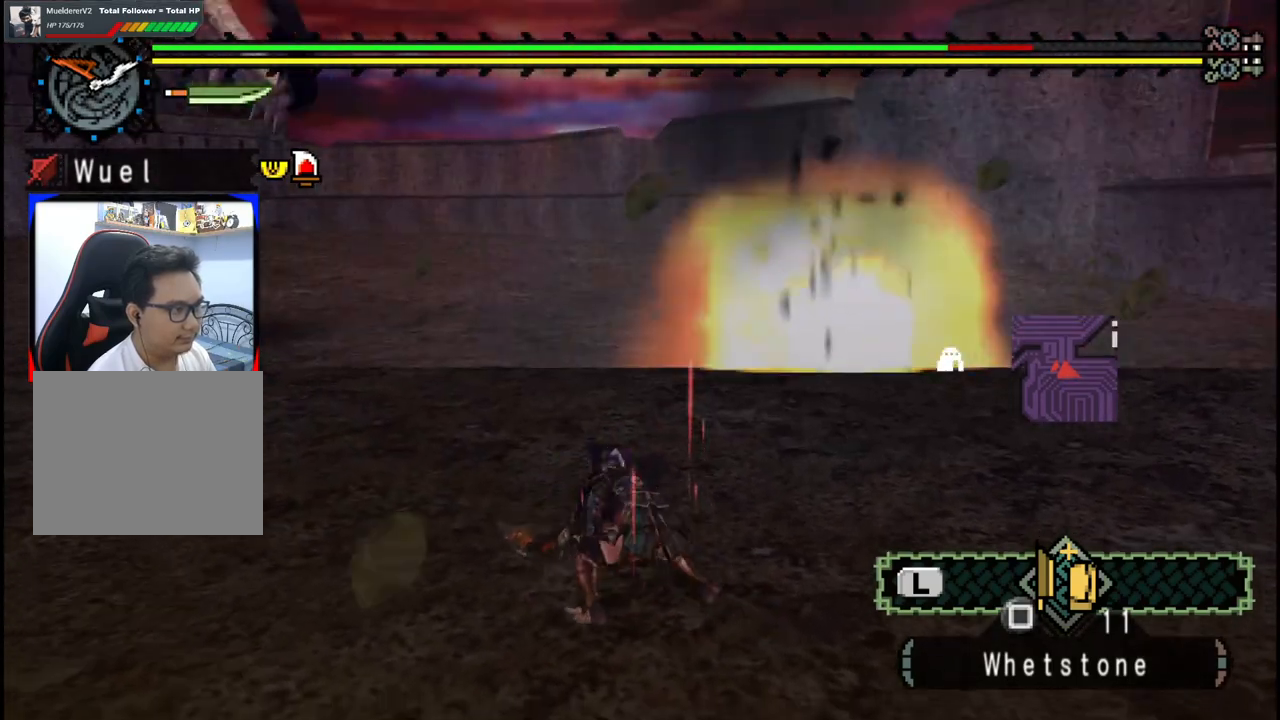
{"buttons": [], "left_stick": "left", "right_stick": "left", "events": [[317, "left_stick", "left"], [383, "right_stick", "left"]]}
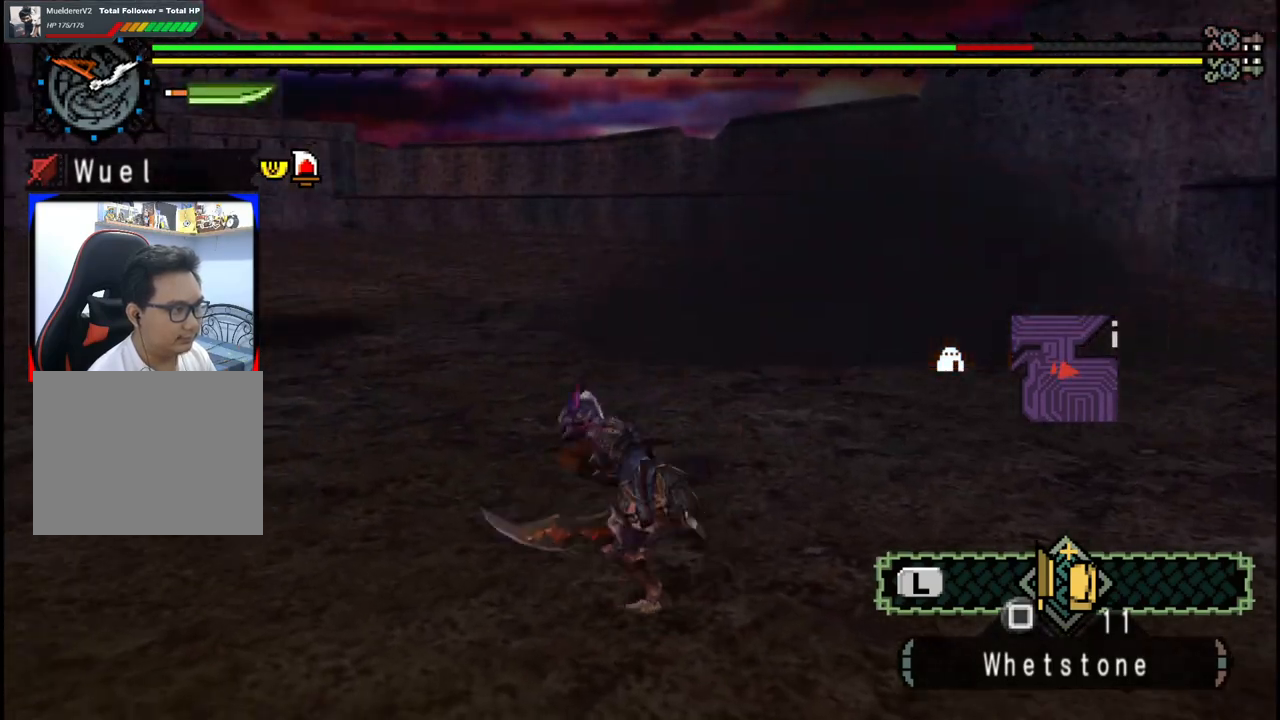
{"buttons": [], "left_stick": "up-left", "right_stick": "center", "events": [[100, "right_stick", "center"], [150, "left_stick", "up-left"]]}
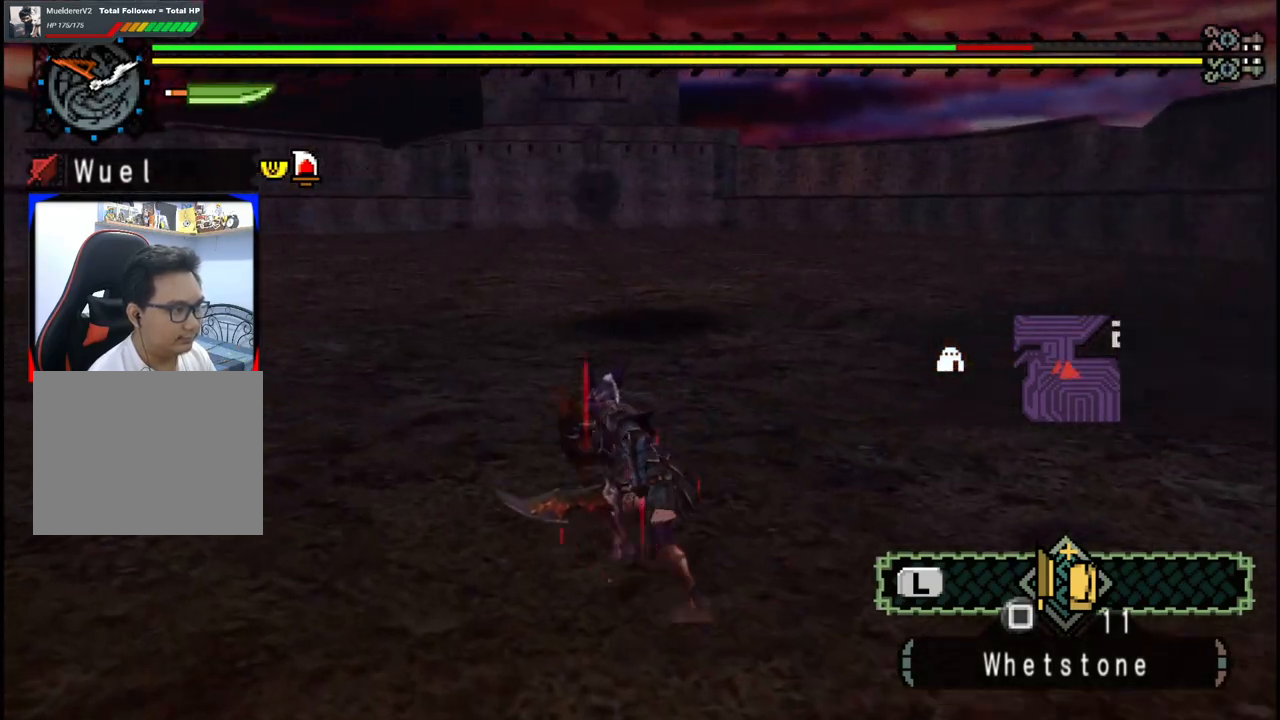
{"buttons": [], "left_stick": "up-left", "right_stick": "center", "events": []}
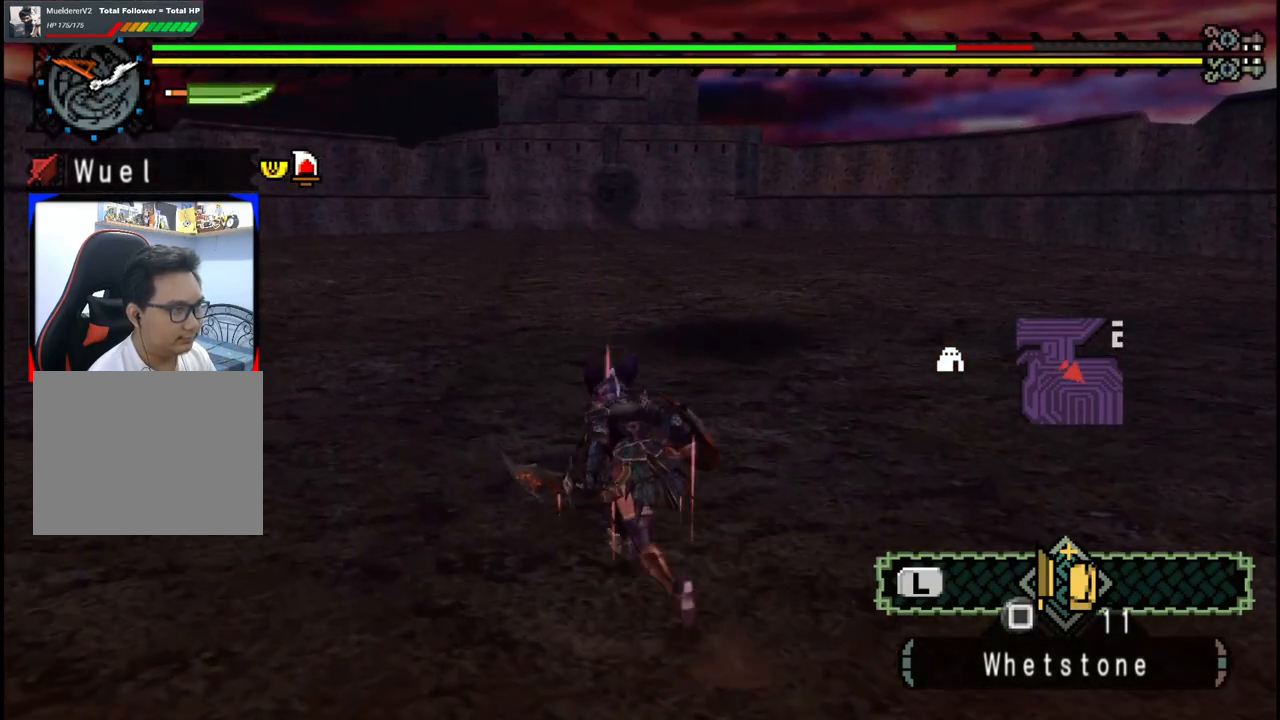
{"buttons": [], "left_stick": "up-left", "right_stick": "center", "events": []}
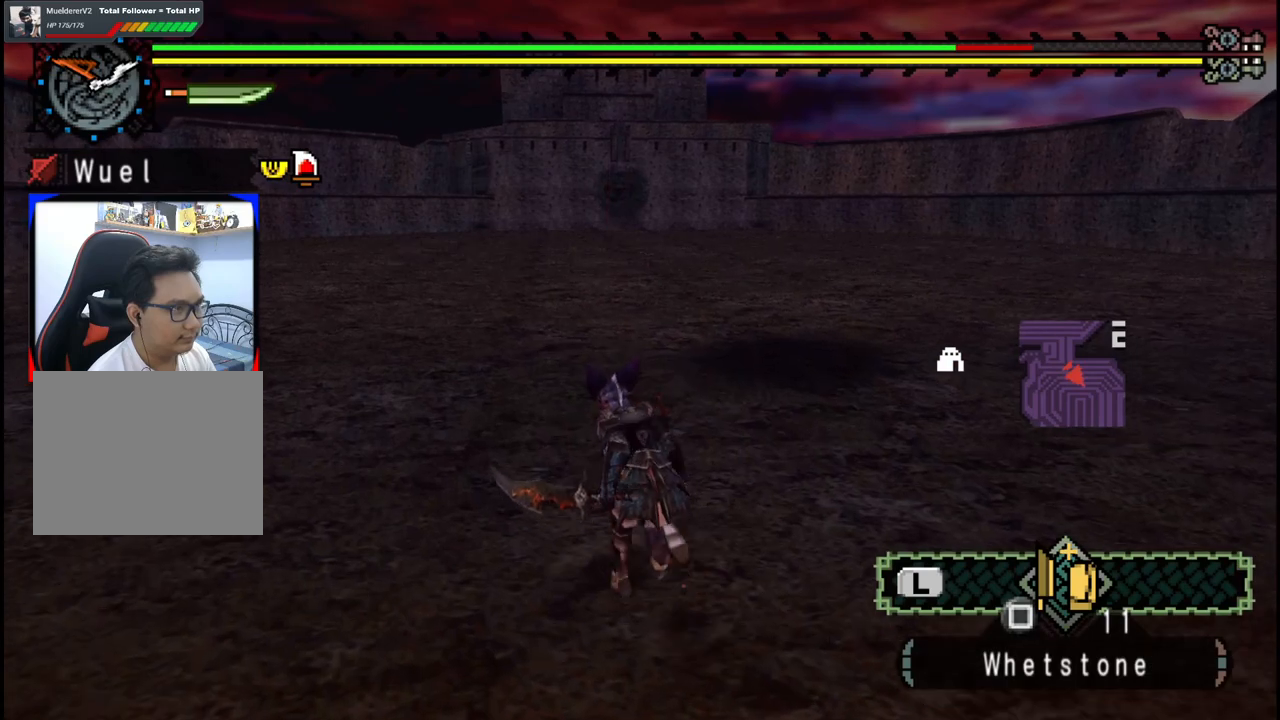
{"buttons": [], "left_stick": "up-left", "right_stick": "right", "events": [[233, "right_stick", "right"]]}
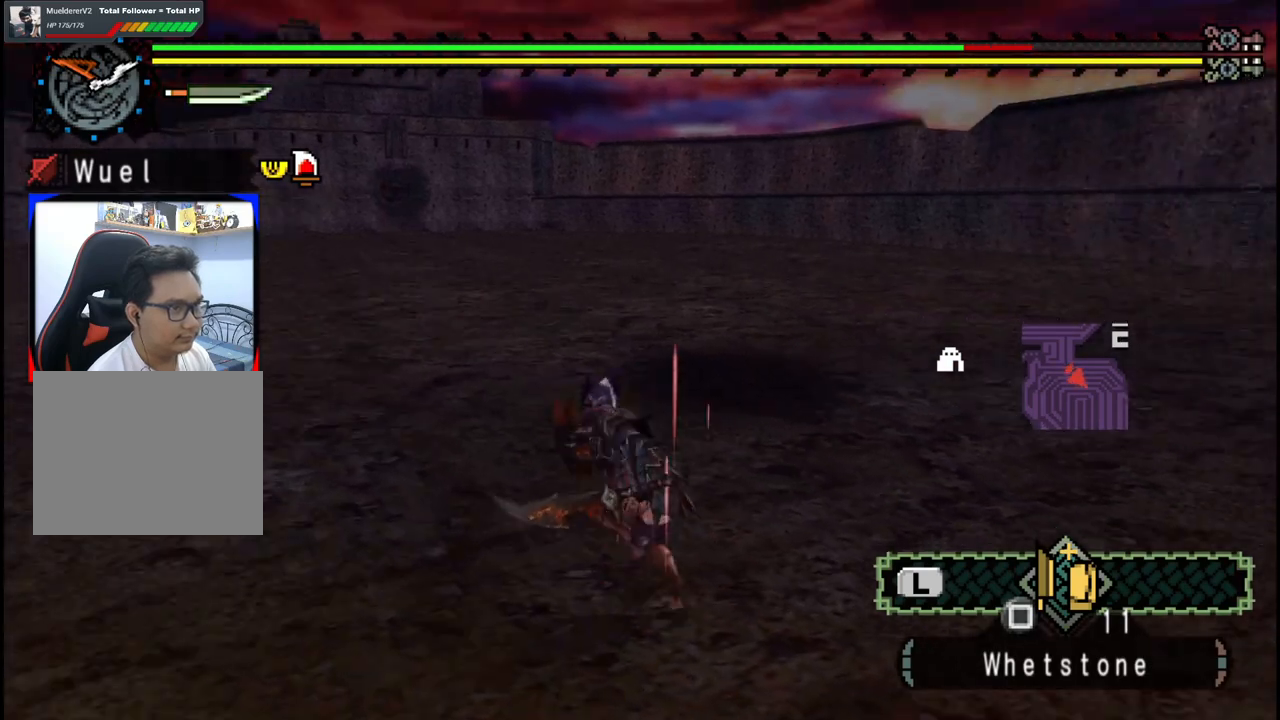
{"buttons": [], "left_stick": "down-left", "right_stick": "center", "events": [[133, "left_stick", "left"], [367, "left_stick", "down-left"], [433, "right_stick", "center"]]}
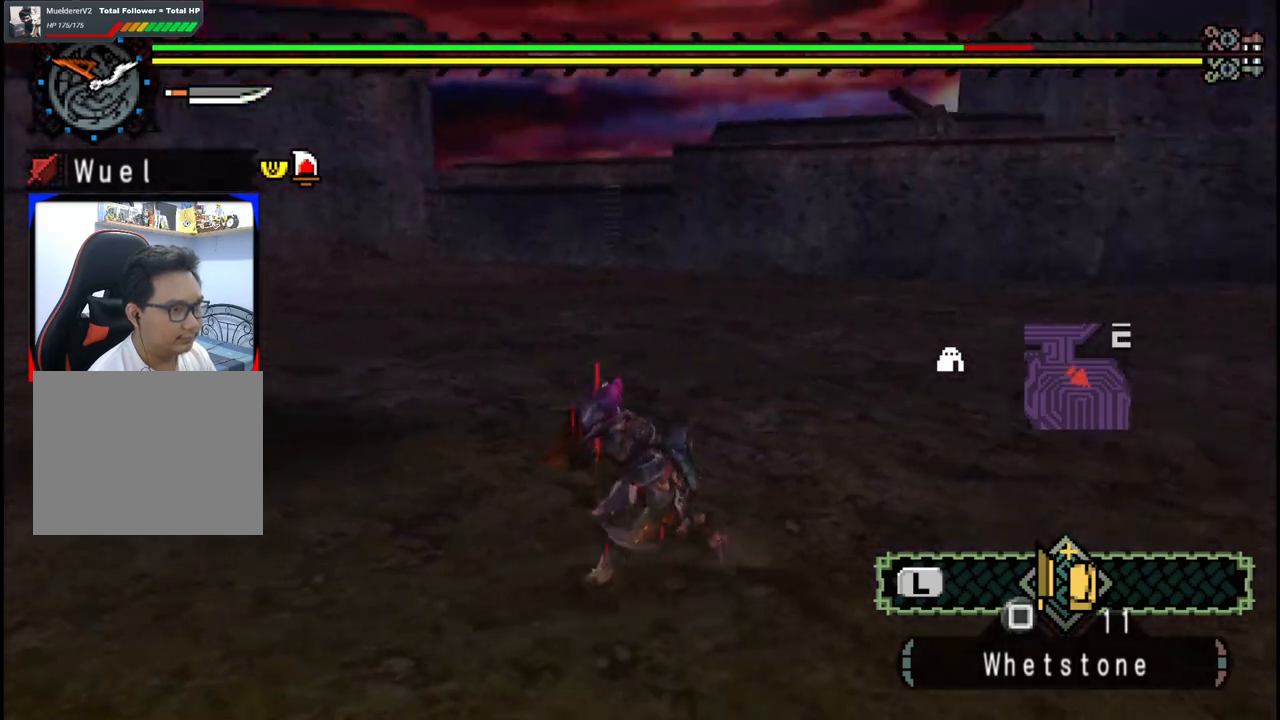
{"buttons": [], "left_stick": "down-left", "right_stick": "center", "events": [[300, "right_stick", "right"], [483, "right_stick", "center"]]}